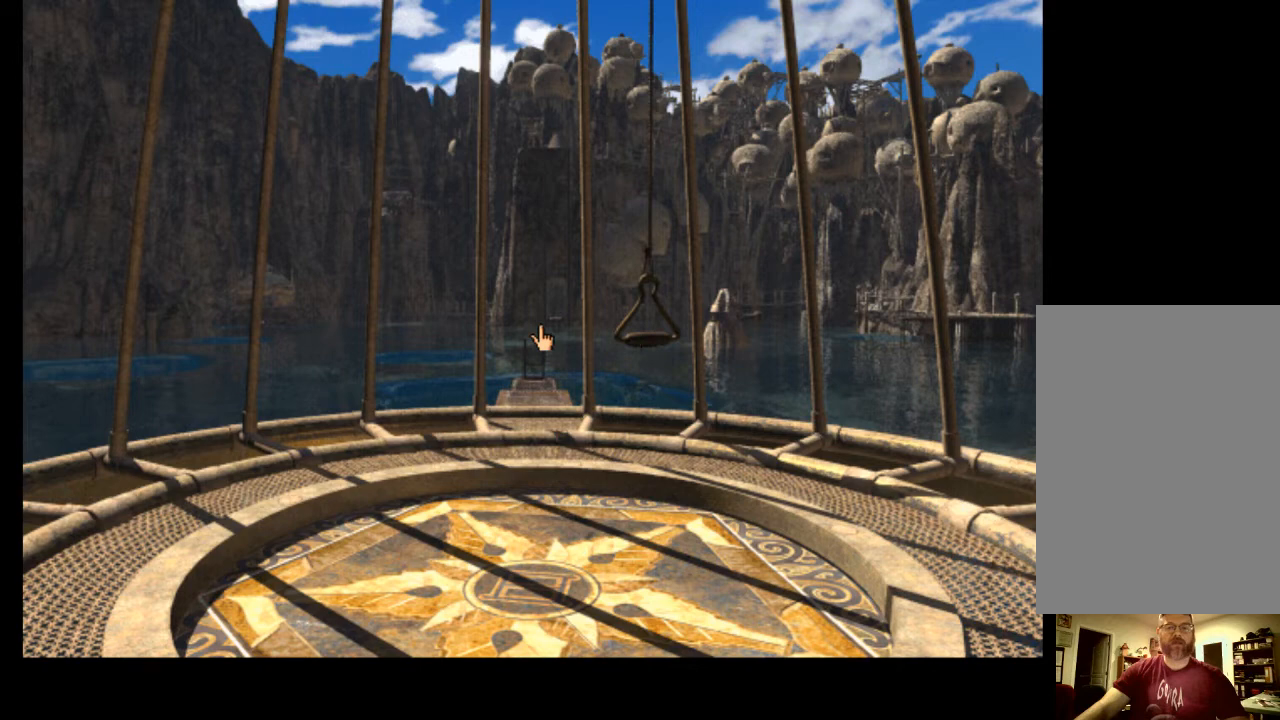
Gameplay with keyboard and mouse; each line is a JSON object with the keys and mouse buttons held at the frame after it. "events" lists presses ("down") and releases ("up") of "a", "ctrl", "d", "e", "f", "q", "r", "s", "shift", "space", "tab", "w", "mouse_left", "mouse_wheel", "mouse_right", "mouse_mb4" and "mouse_mb5" between this image and that frame as [ms after this image, input, new state], when the widget could be followed in between. "mouse_left", "mouse_wheel", "mouse_right", "mouse_mb4", "mouse_mb5" = the "left", "wheel", "right", "mb4", "mb5" buttons of the "mouse" list. No other keys are recorded. "wheel" means that the mouse wheel is clicked or scrolled. Mouse movement is not recorded.
{"keys": [], "mouse": ["left"], "events": [[67, "mouse_left", "down"], [133, "mouse_left", "up"], [267, "mouse_left", "down"], [333, "mouse_left", "up"], [467, "mouse_left", "down"]]}
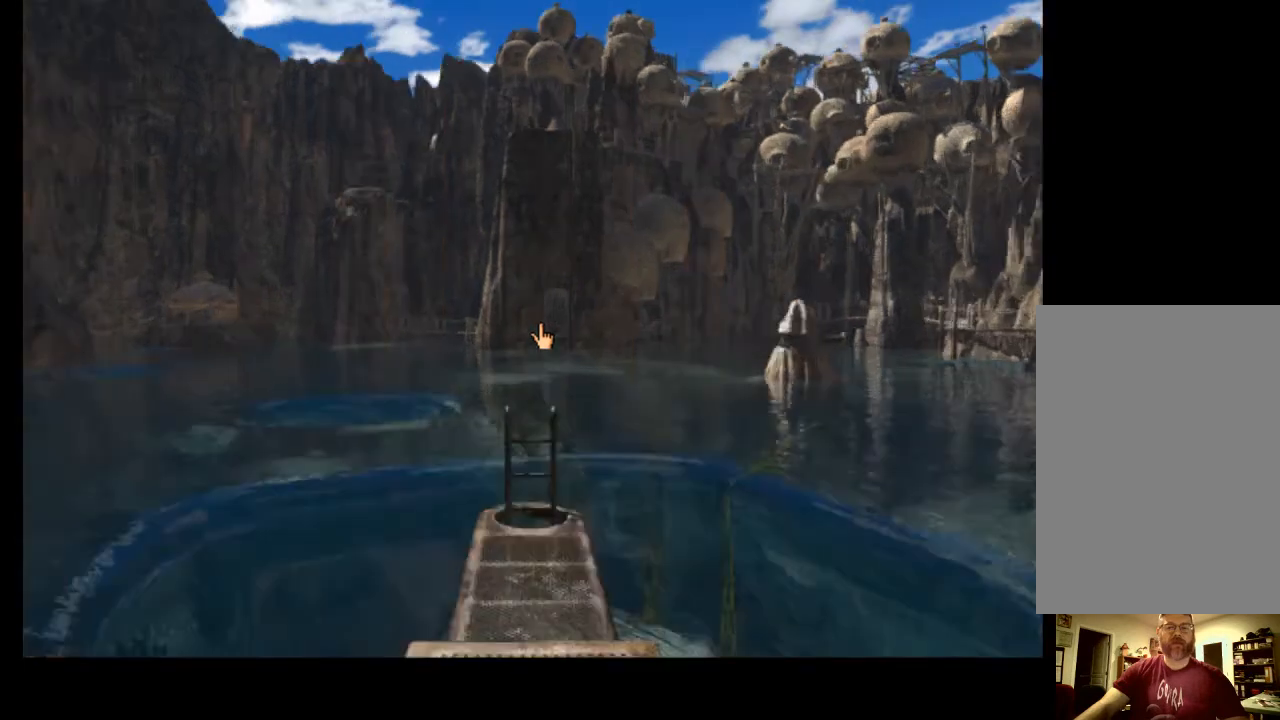
{"keys": [], "mouse": [], "events": [[33, "mouse_left", "up"], [133, "mouse_left", "down"], [200, "mouse_left", "up"]]}
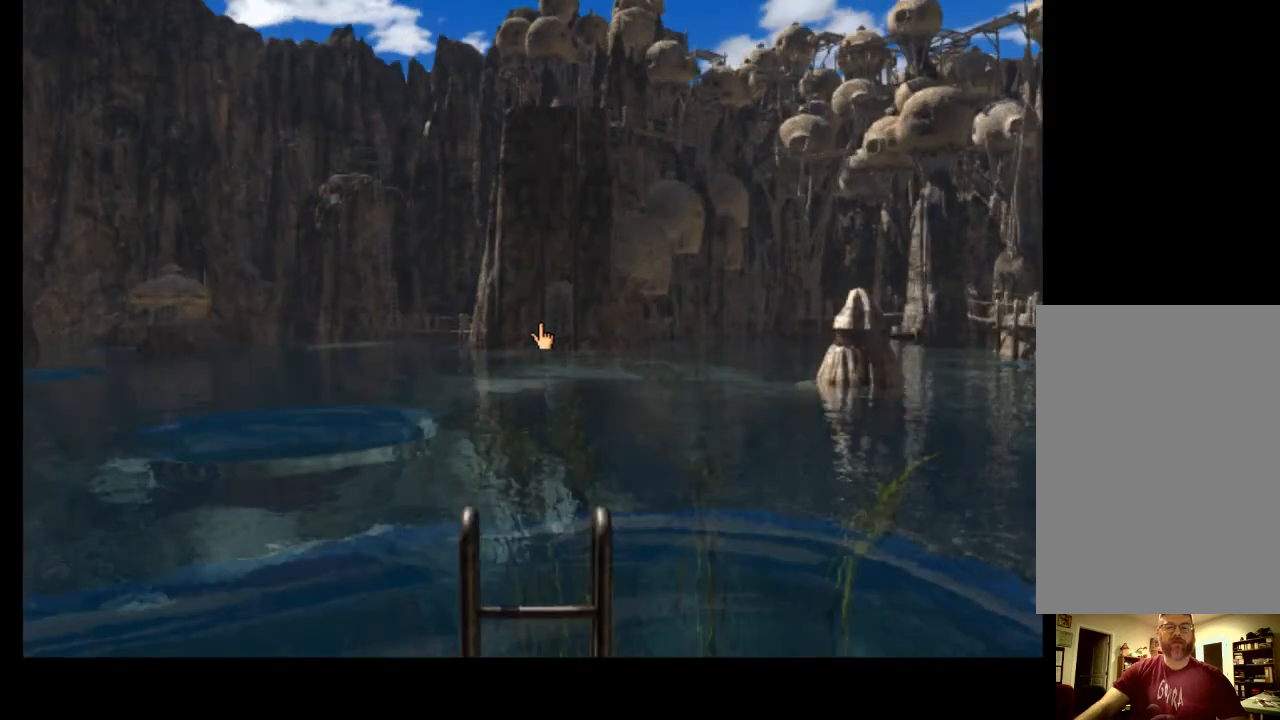
{"keys": [], "mouse": [], "events": [[133, "d", "down"], [200, "d", "up"]]}
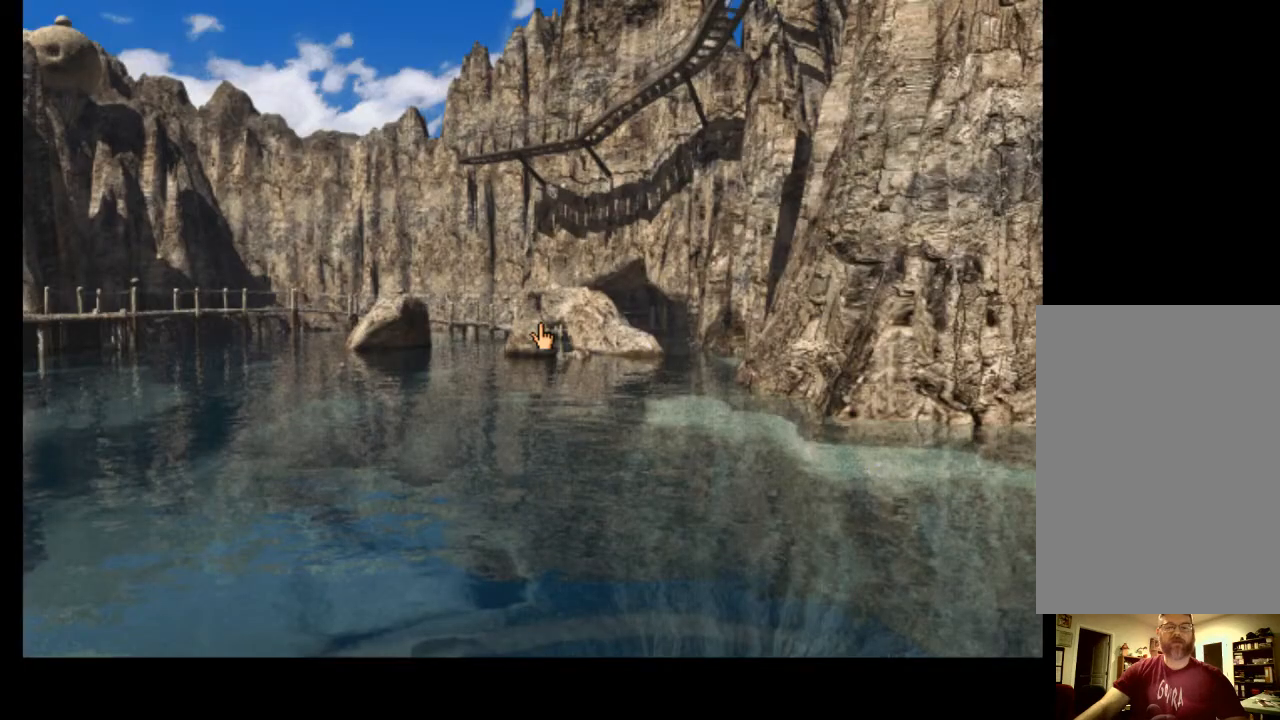
{"keys": [], "mouse": [], "events": [[33, "d", "down"], [100, "d", "up"]]}
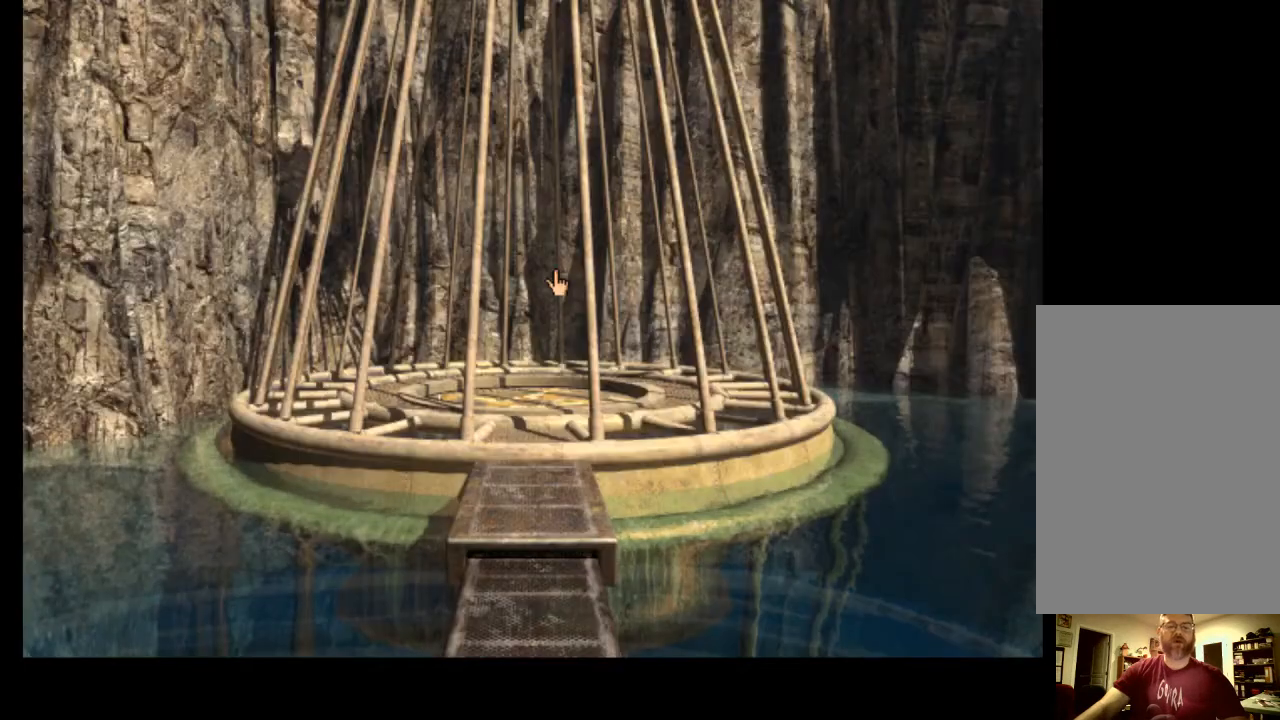
{"keys": [], "mouse": [], "events": []}
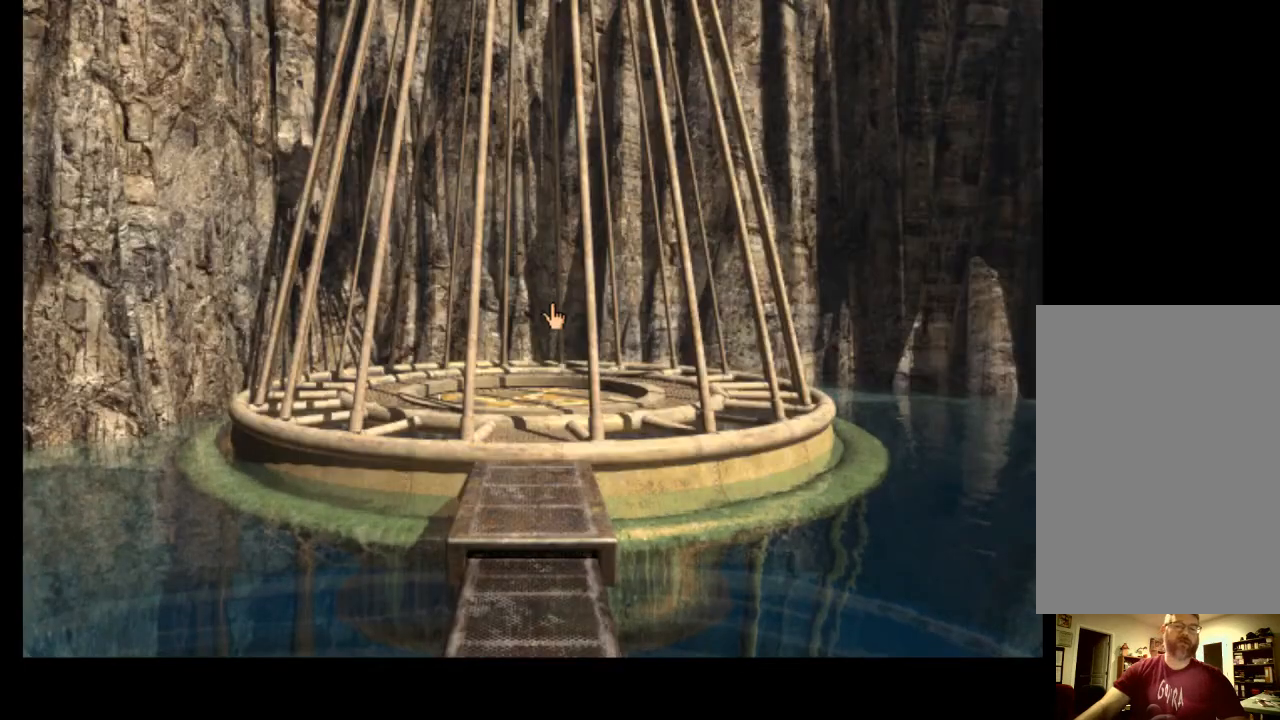
{"keys": [], "mouse": [], "events": []}
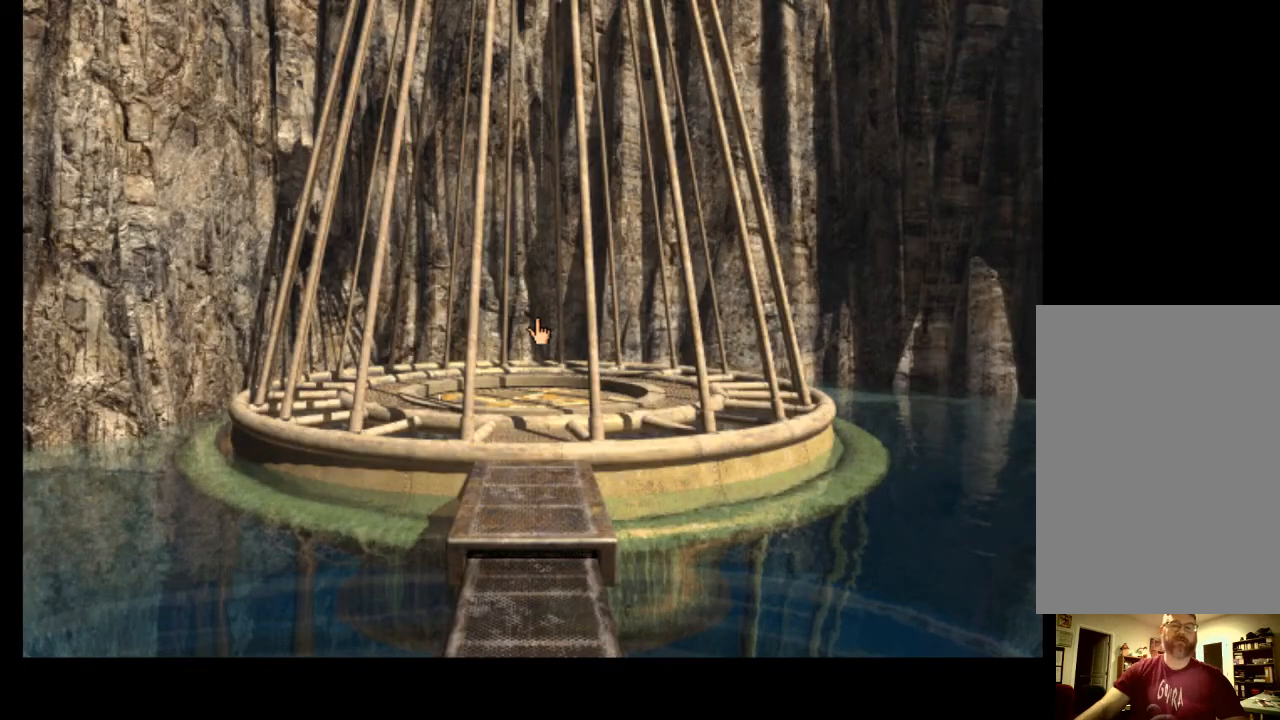
{"keys": [], "mouse": [], "events": []}
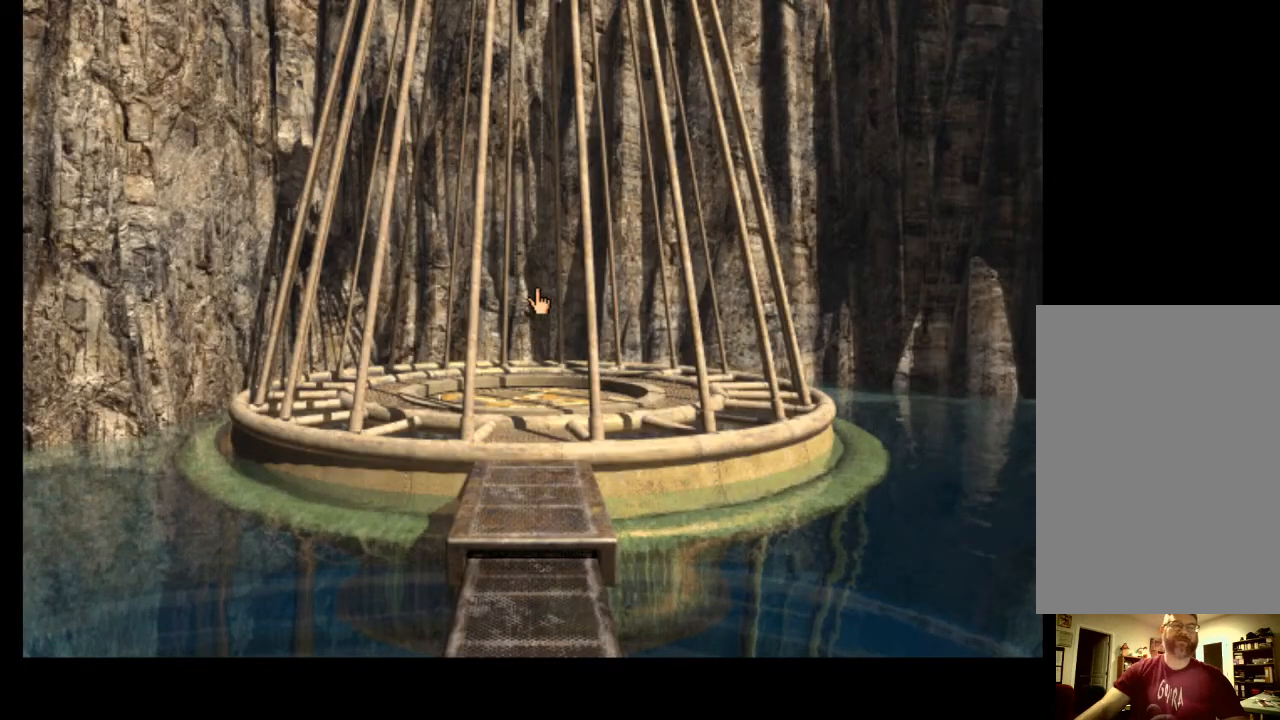
{"keys": [], "mouse": [], "events": []}
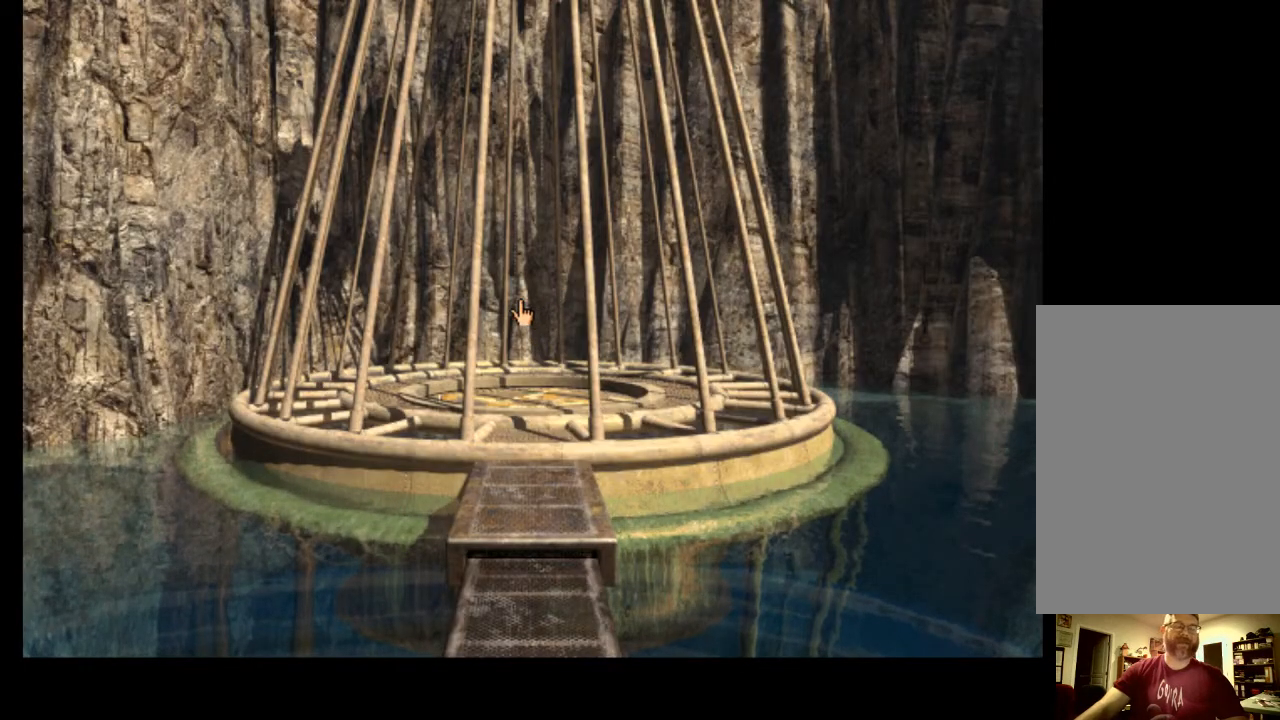
{"keys": [], "mouse": [], "events": []}
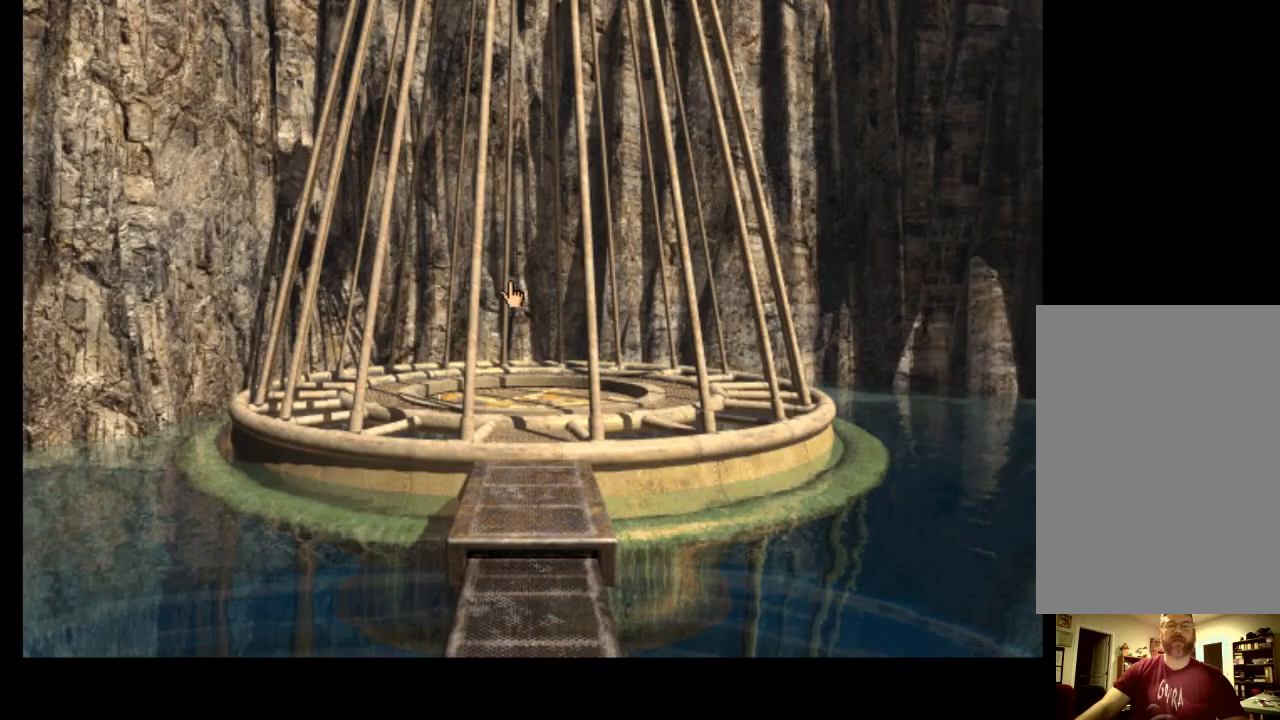
{"keys": [], "mouse": ["left"], "events": [[333, "mouse_left", "down"], [400, "mouse_left", "up"], [467, "mouse_left", "down"]]}
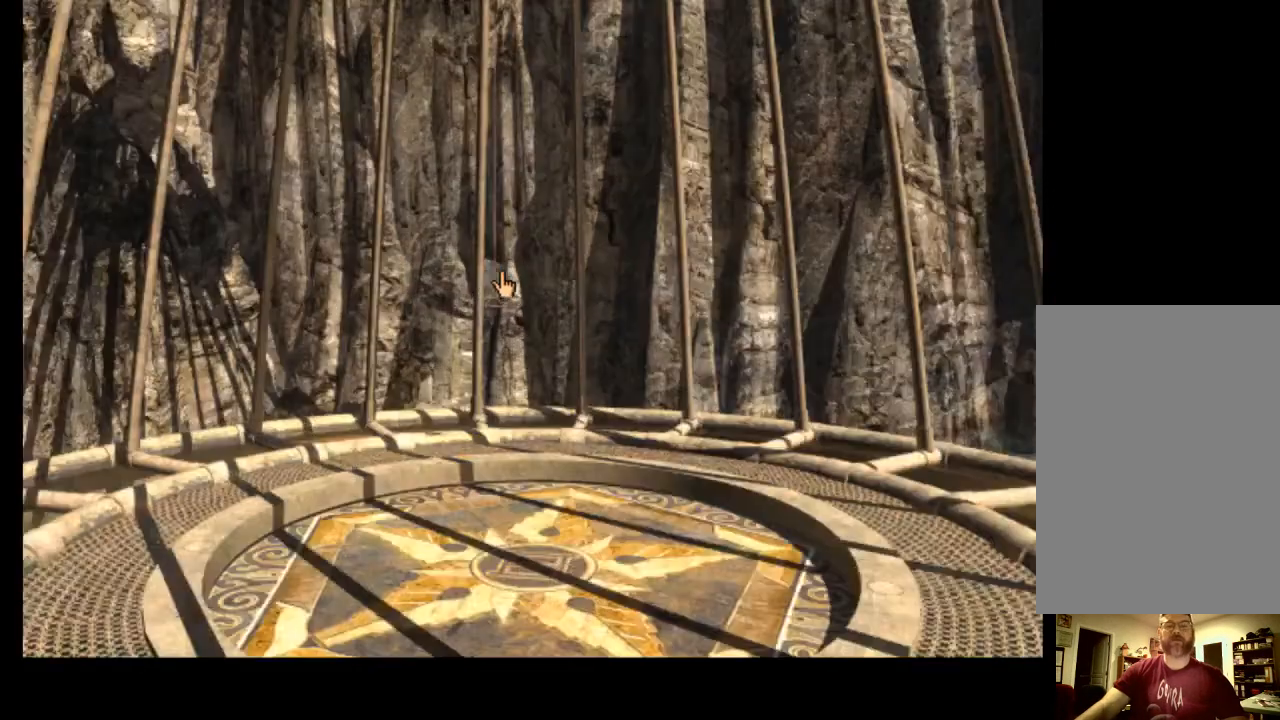
{"keys": [], "mouse": [], "events": [[67, "mouse_left", "up"], [133, "mouse_left", "down"], [233, "mouse_left", "up"]]}
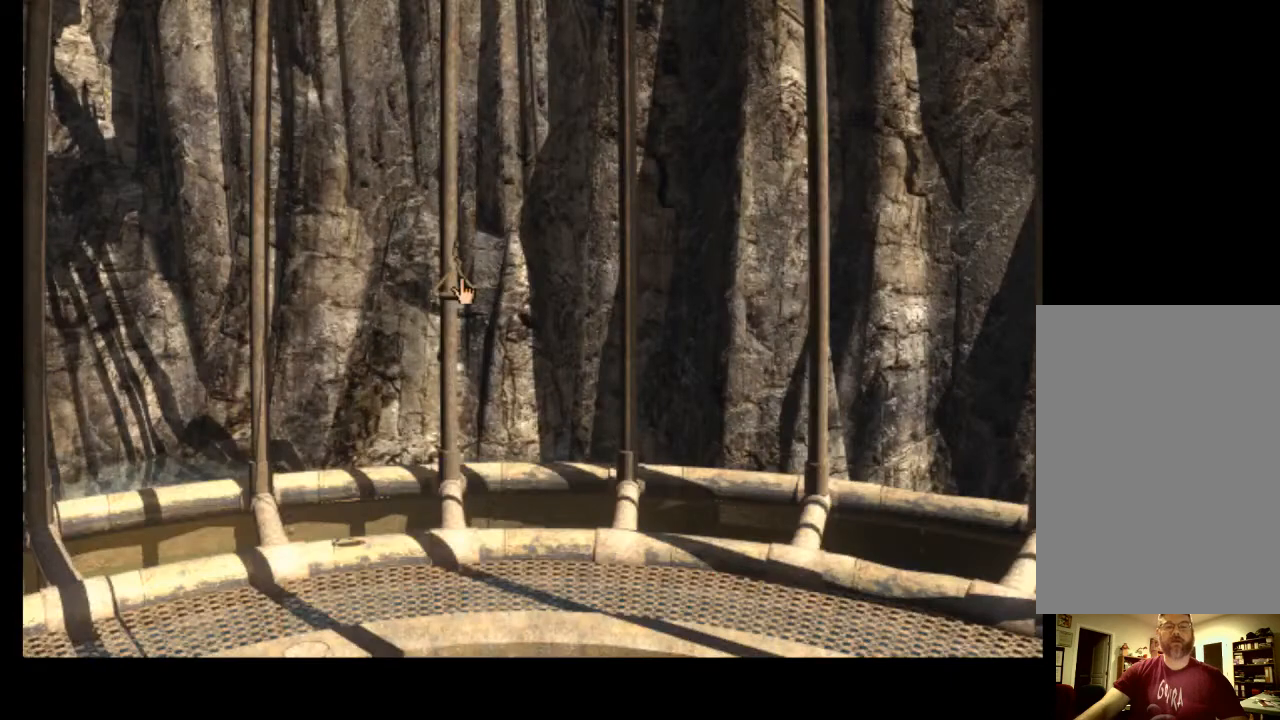
{"keys": [], "mouse": [], "events": [[133, "mouse_left", "down"], [233, "mouse_left", "up"]]}
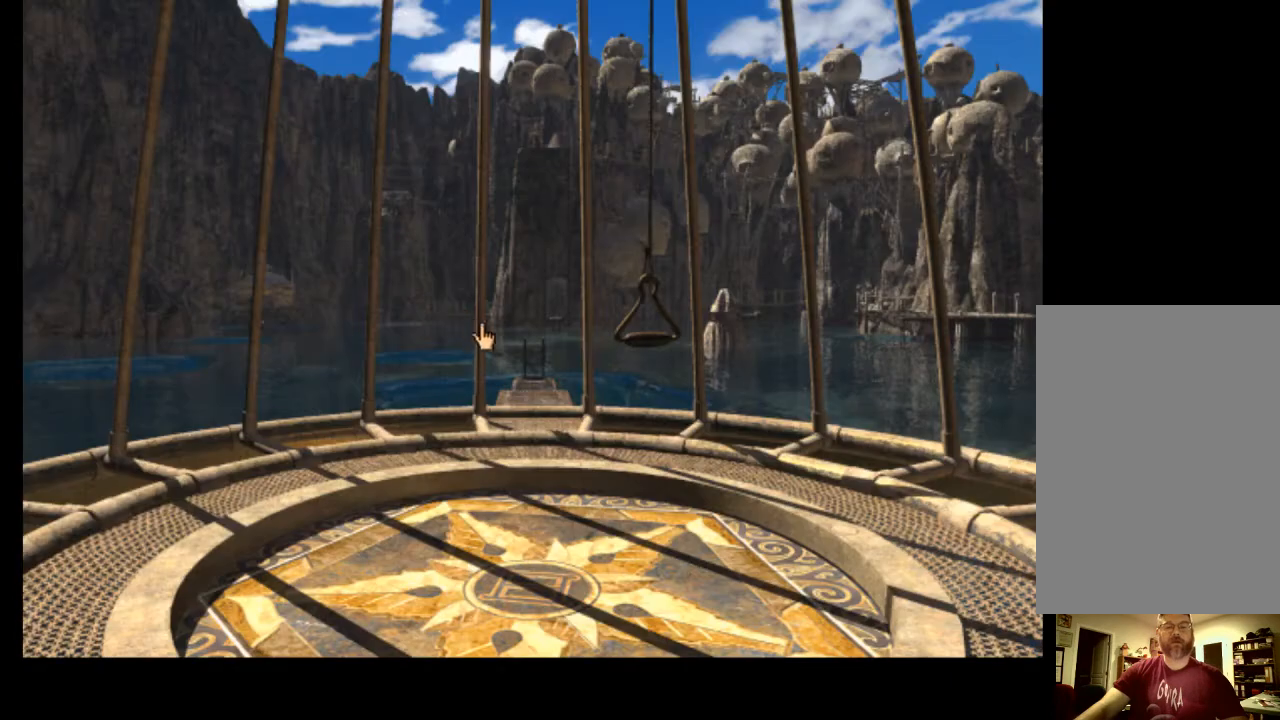
{"keys": [], "mouse": [], "events": []}
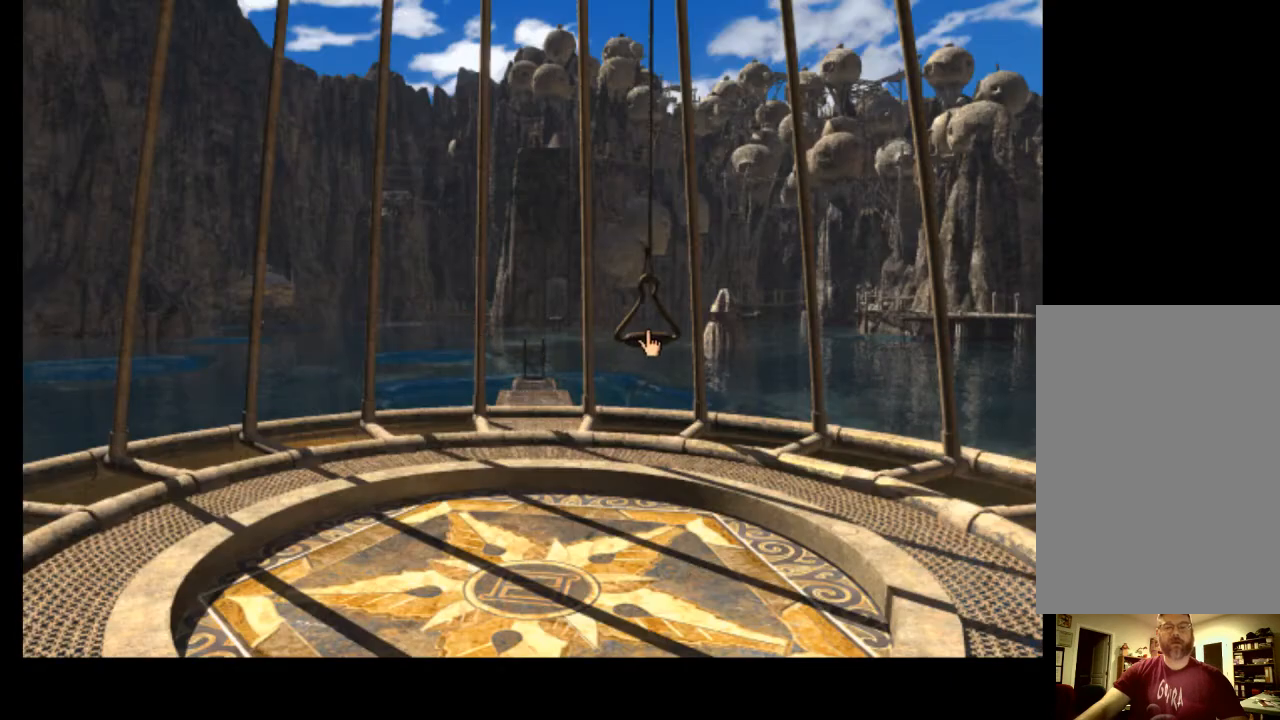
{"keys": [], "mouse": [], "events": []}
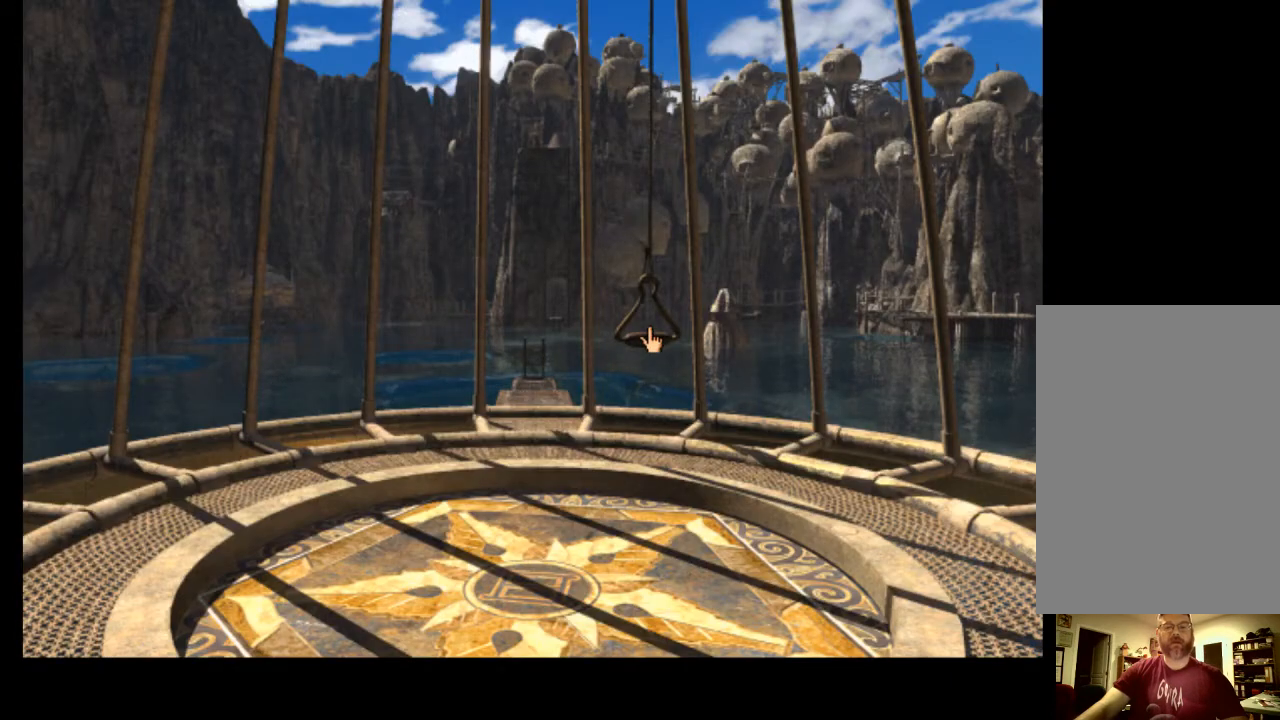
{"keys": [], "mouse": [], "events": []}
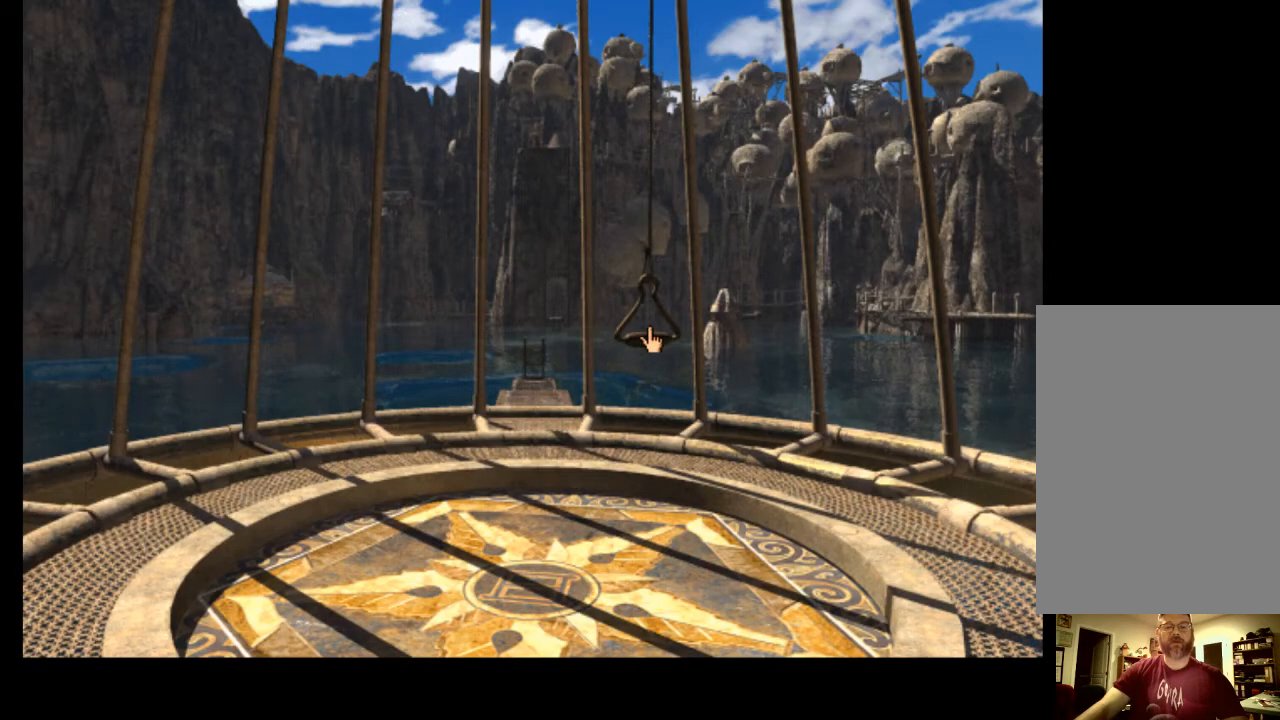
{"keys": ["space"], "mouse": [], "events": [[167, "mouse_left", "down"], [267, "mouse_left", "up"], [333, "space", "down"], [400, "space", "up"], [467, "space", "down"]]}
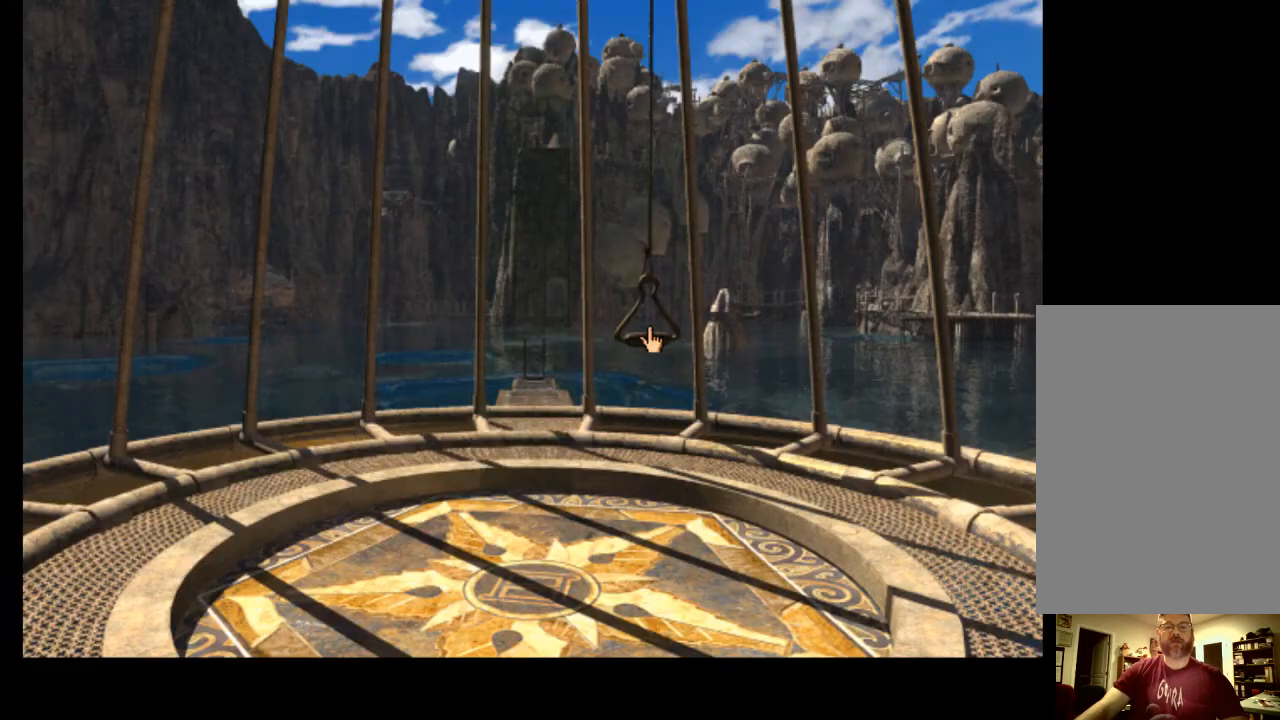
{"keys": [], "mouse": [], "events": [[67, "space", "up"]]}
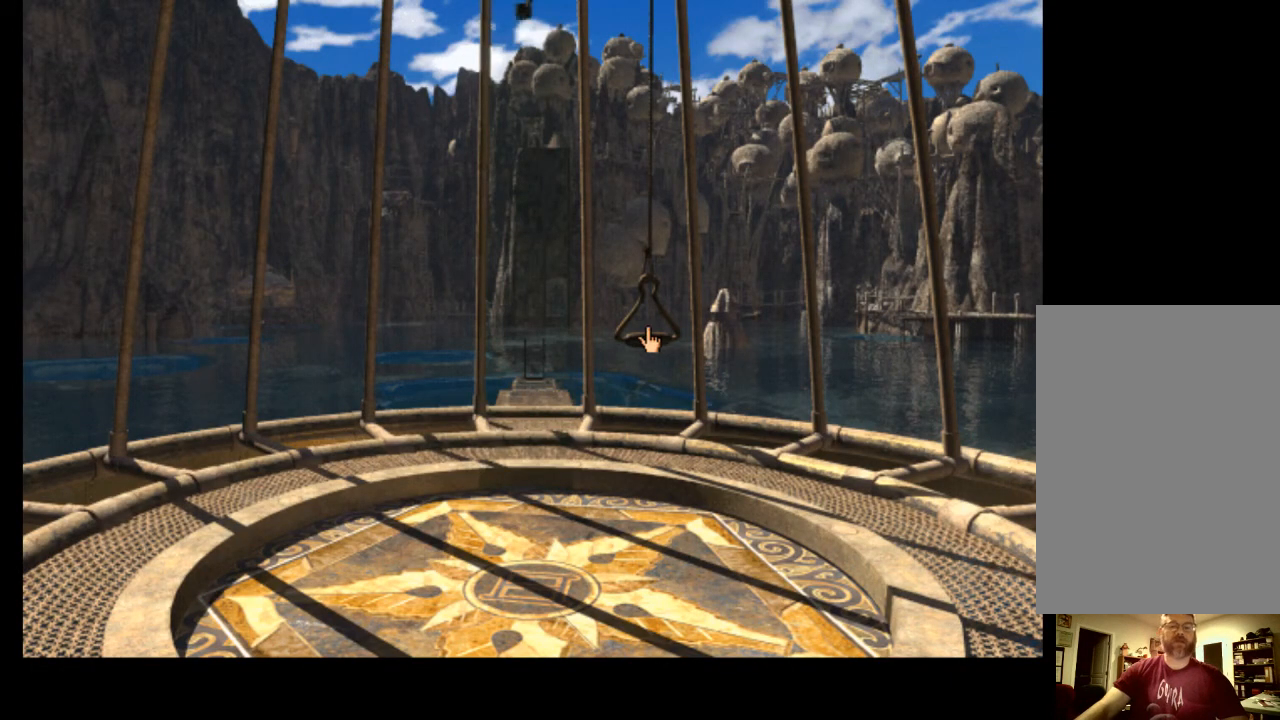
{"keys": [], "mouse": [], "events": []}
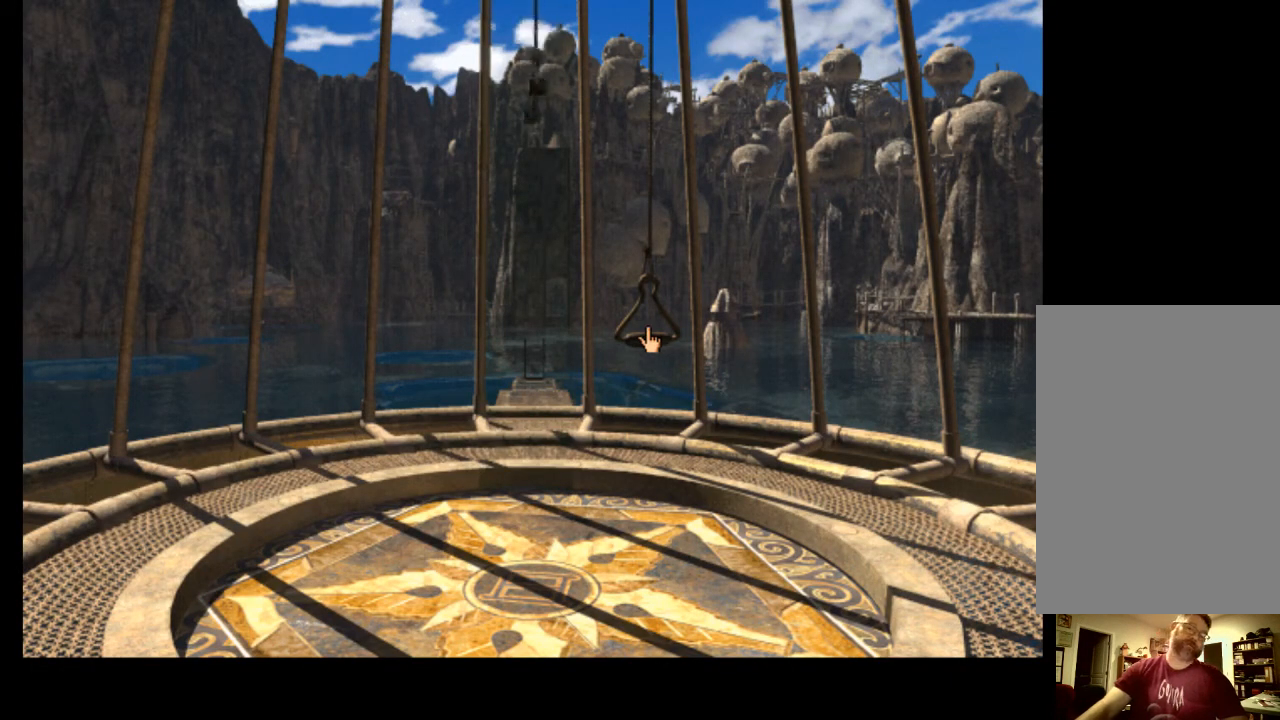
{"keys": [], "mouse": [], "events": []}
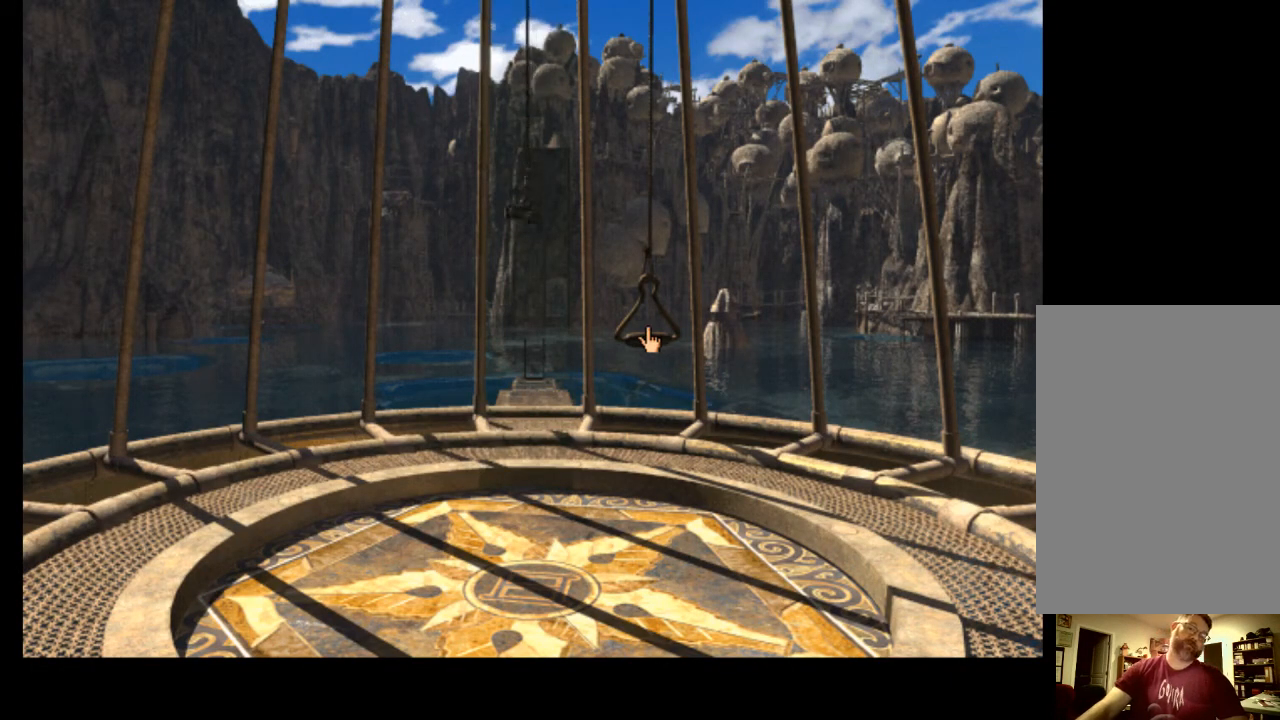
{"keys": [], "mouse": [], "events": []}
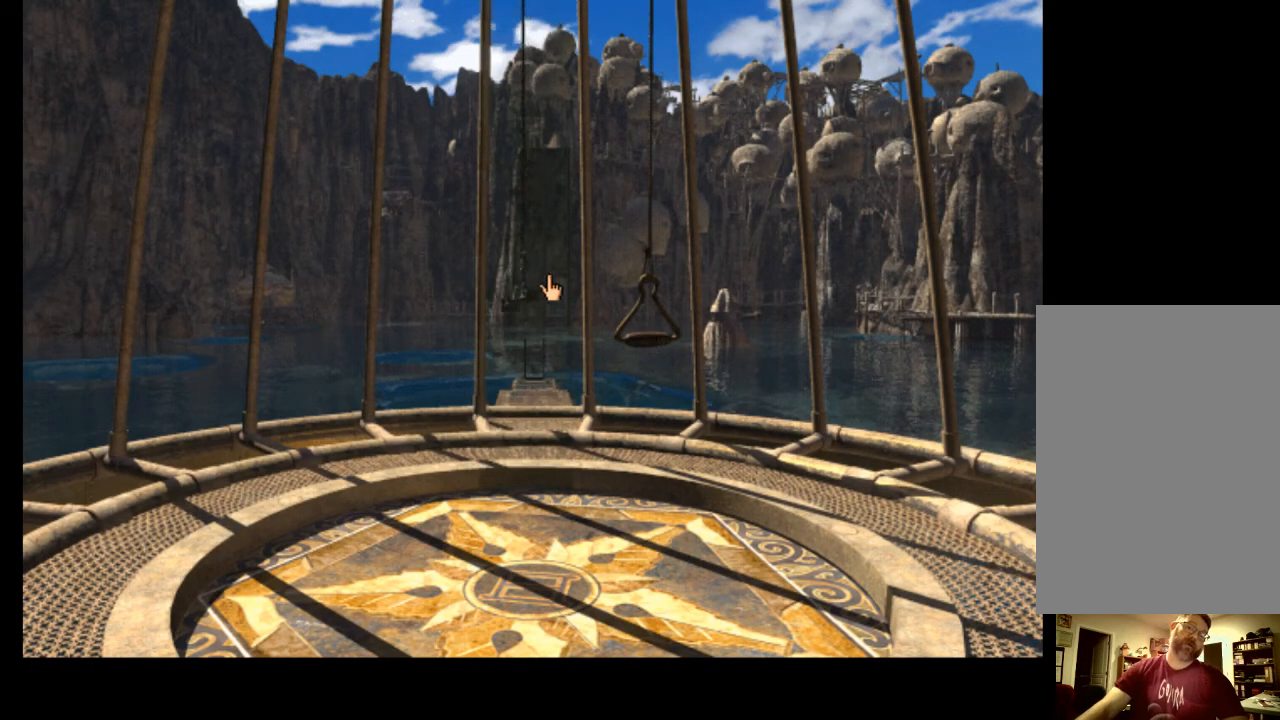
{"keys": [], "mouse": [], "events": []}
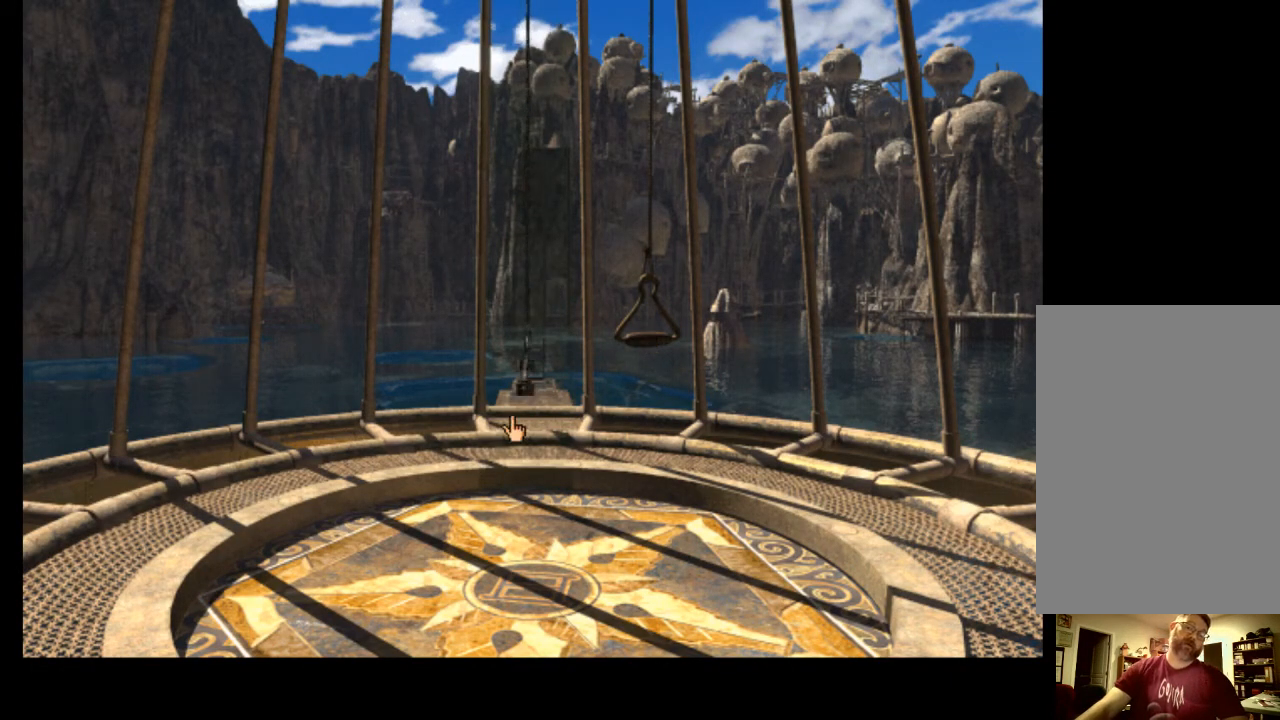
{"keys": [], "mouse": [], "events": []}
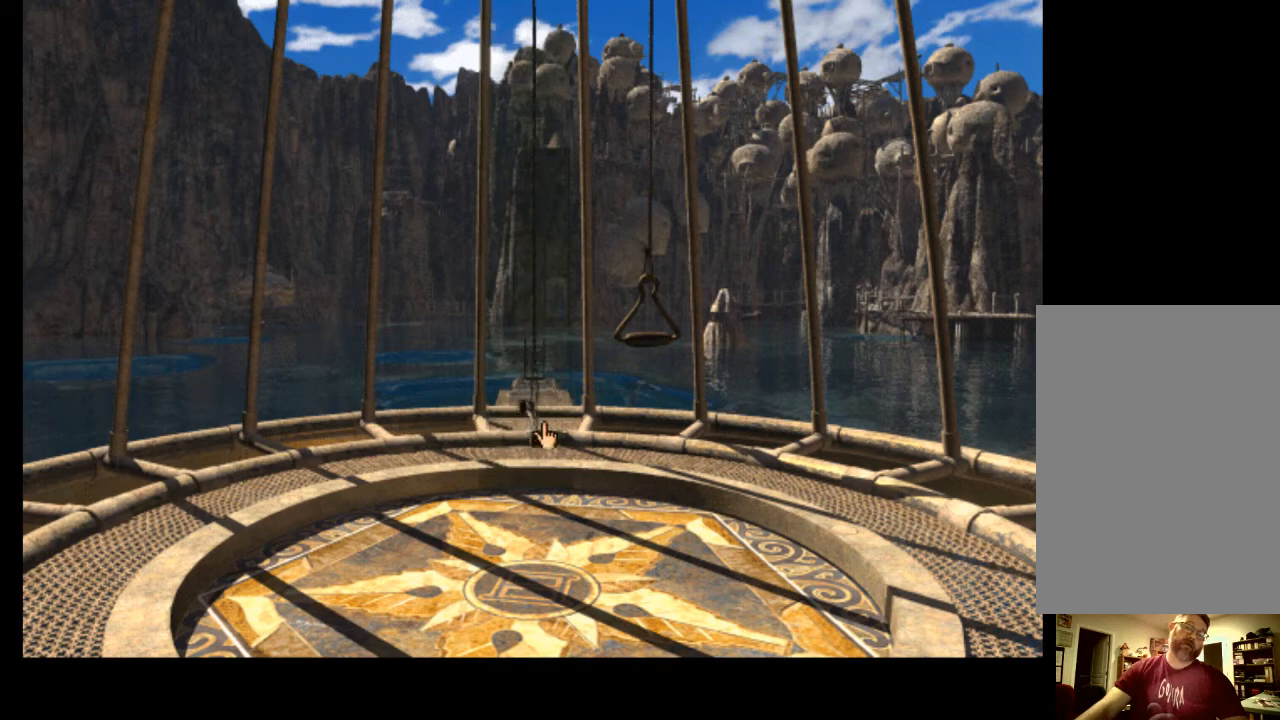
{"keys": [], "mouse": [], "events": [[233, "mouse_left", "down"], [300, "mouse_left", "up"], [400, "mouse_left", "down"], [467, "mouse_left", "up"]]}
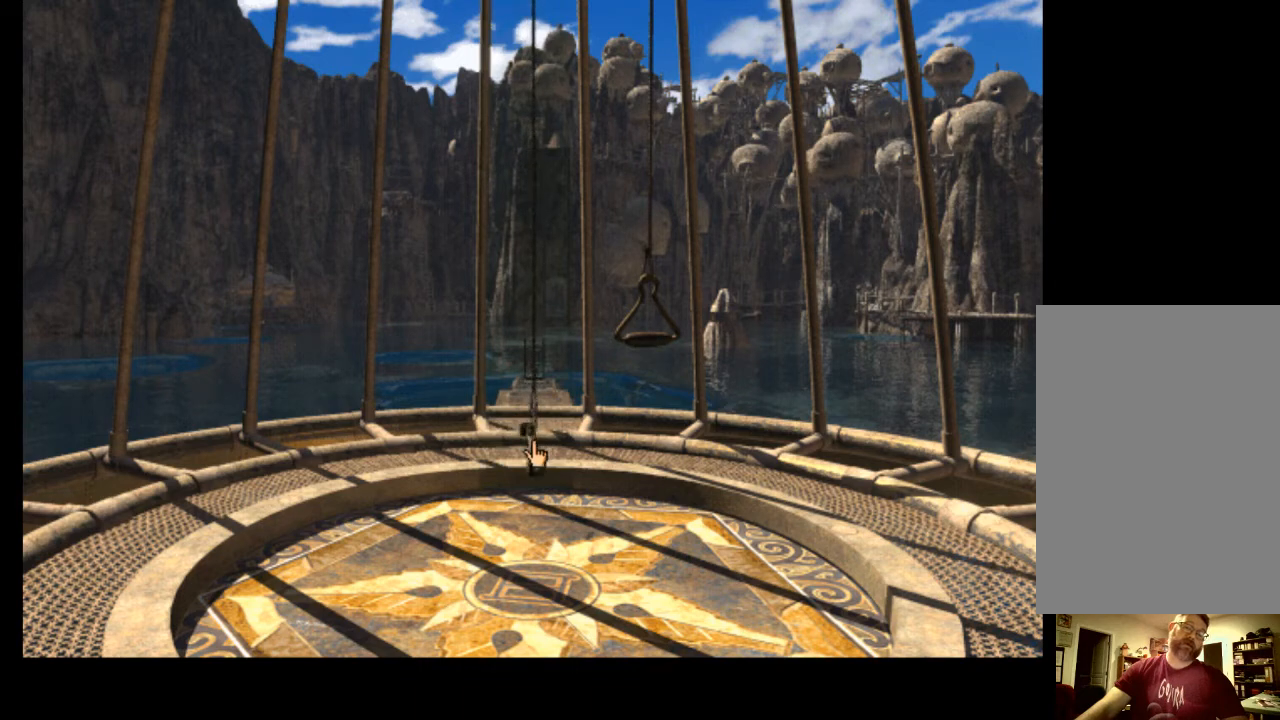
{"keys": [], "mouse": [], "events": [[33, "mouse_left", "down"], [133, "mouse_left", "up"], [200, "mouse_left", "down"], [300, "mouse_left", "up"], [400, "mouse_left", "down"], [467, "mouse_left", "up"]]}
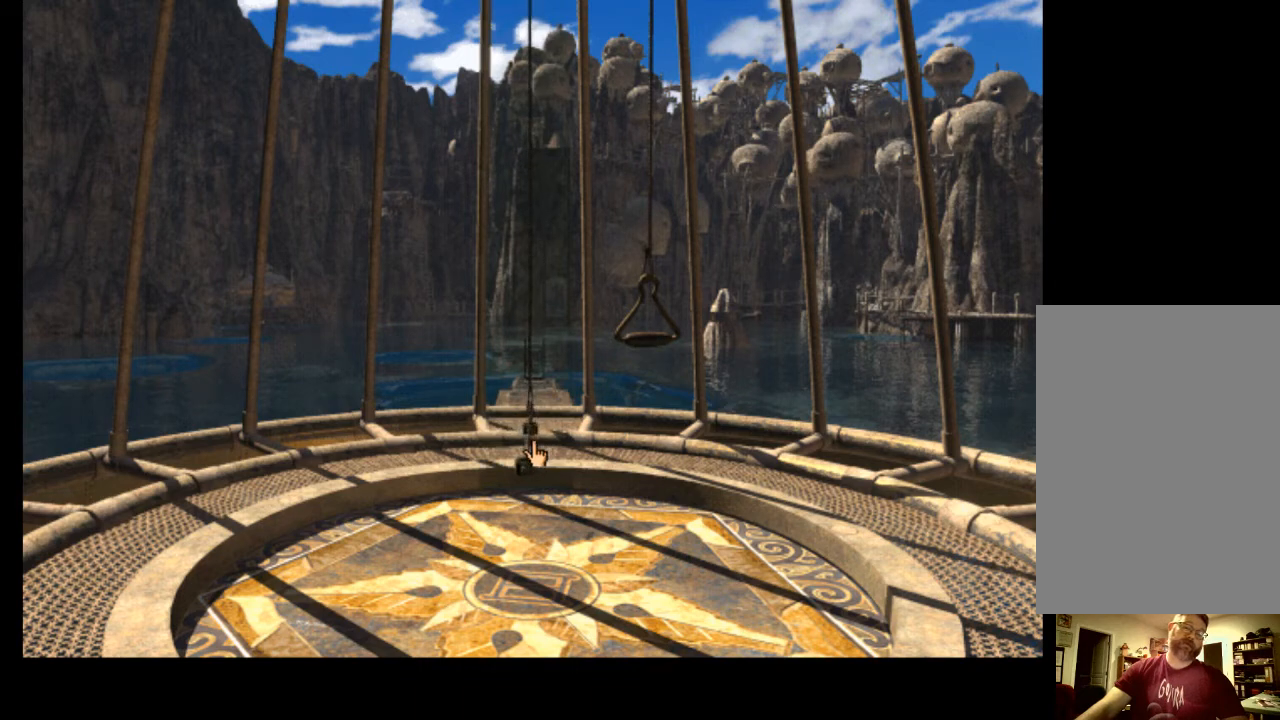
{"keys": [], "mouse": ["left"], "events": [[33, "mouse_left", "down"], [100, "mouse_left", "up"], [200, "mouse_left", "down"], [267, "mouse_left", "up"], [367, "mouse_left", "down"]]}
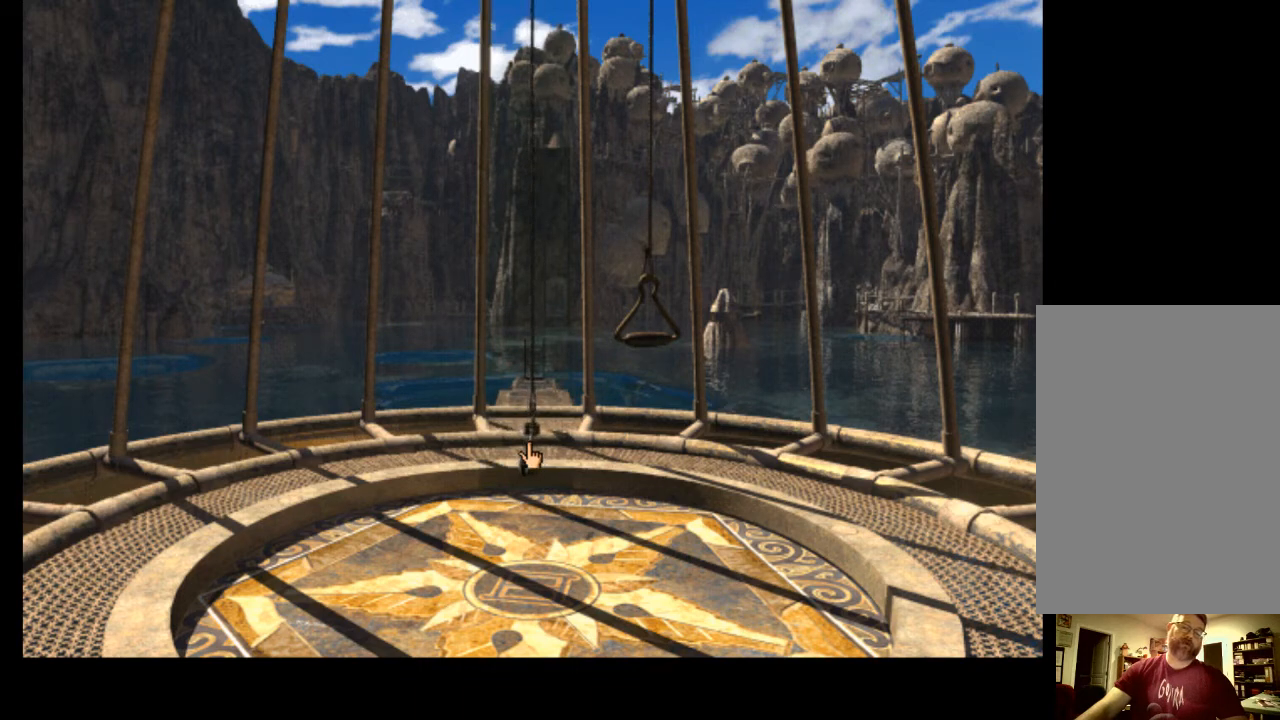
{"keys": [], "mouse": [], "events": [[100, "mouse_left", "up"], [200, "mouse_left", "down"], [267, "mouse_left", "up"], [367, "mouse_left", "down"], [467, "mouse_left", "up"]]}
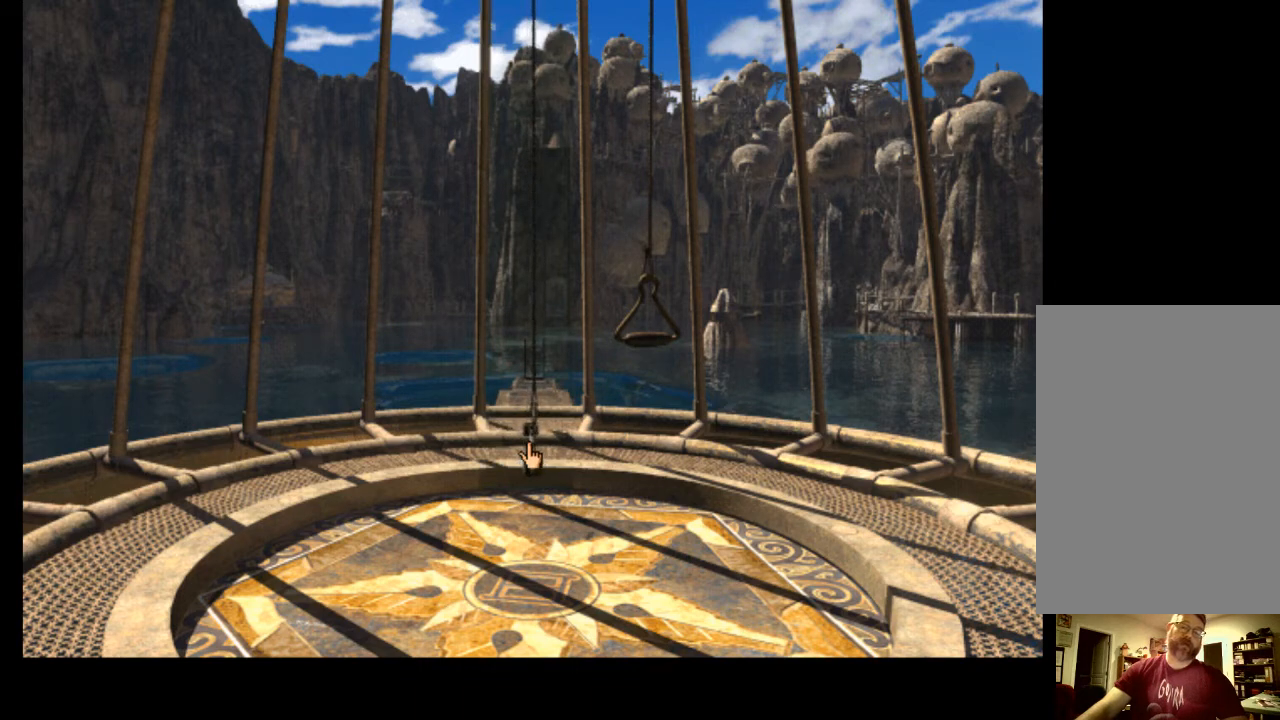
{"keys": [], "mouse": [], "events": [[67, "mouse_left", "down"], [100, "mouse_left", "up"], [200, "mouse_left", "down"], [300, "mouse_left", "up"], [400, "mouse_left", "down"], [467, "mouse_left", "up"]]}
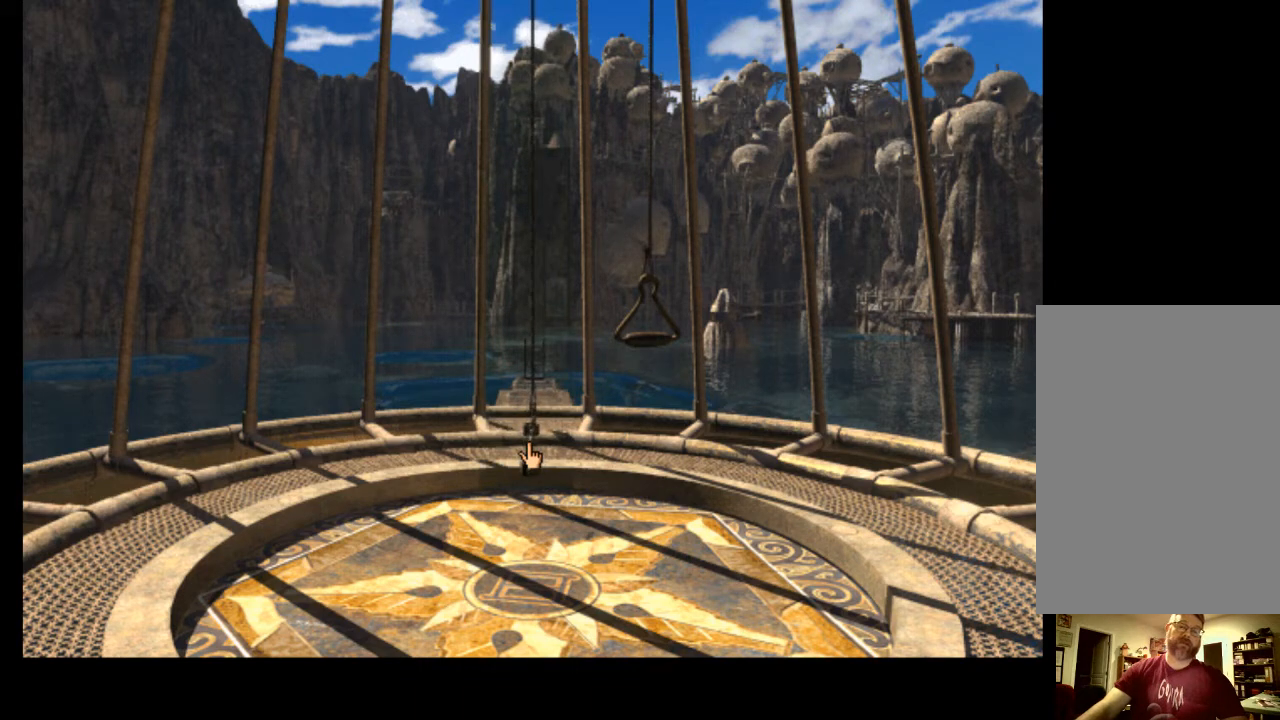
{"keys": [], "mouse": [], "events": [[67, "mouse_left", "down"], [133, "mouse_left", "up"], [233, "mouse_left", "down"], [333, "mouse_left", "up"], [400, "mouse_left", "down"], [500, "mouse_left", "up"]]}